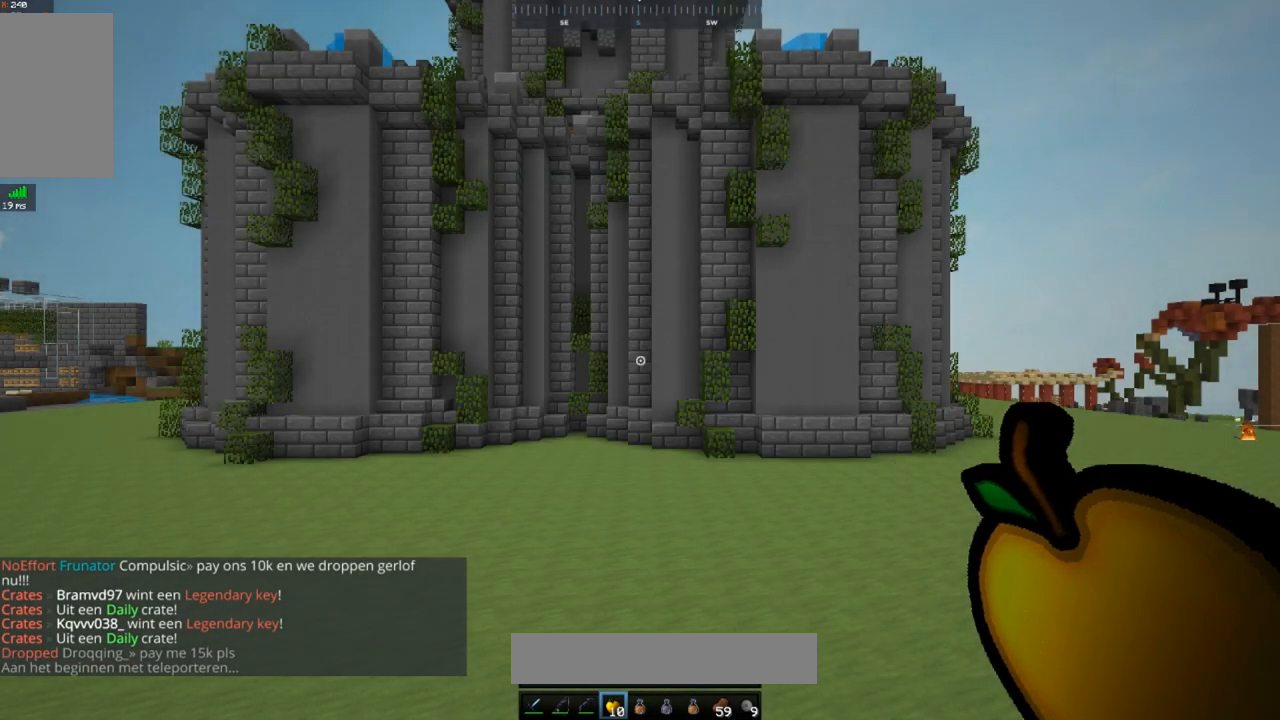
Gameplay with keyboard and mouse; each line is a JSON object with the keys and mouse buttons held at the frame after it. "events" lists presses ("down") and releases ("up") of "a", "d", "s", "space", "w", "mouse_left" and "mouse_right" between this image and that frame as [ms after this image, input, new state], when the widget could be followed in between. "mouse_left", "mouse_right" = the "left", "right" buttons of the "mouse" list. No other keys are recorded. Fast repeated clicks can show as one long hold. Mouse movement is not recorded.
{"keys": ["w"], "mouse": [], "events": [[200, "w", "down"]]}
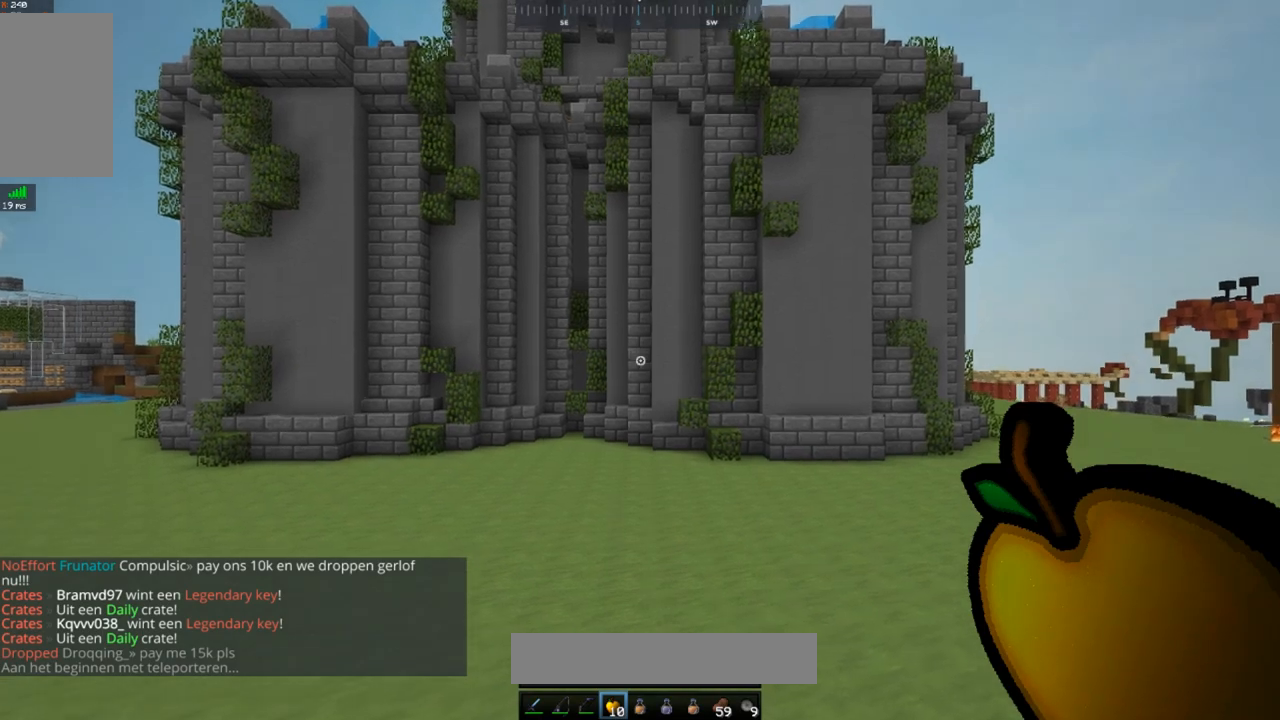
{"keys": ["w"], "mouse": [], "events": [[200, "a", "down"], [400, "a", "up"]]}
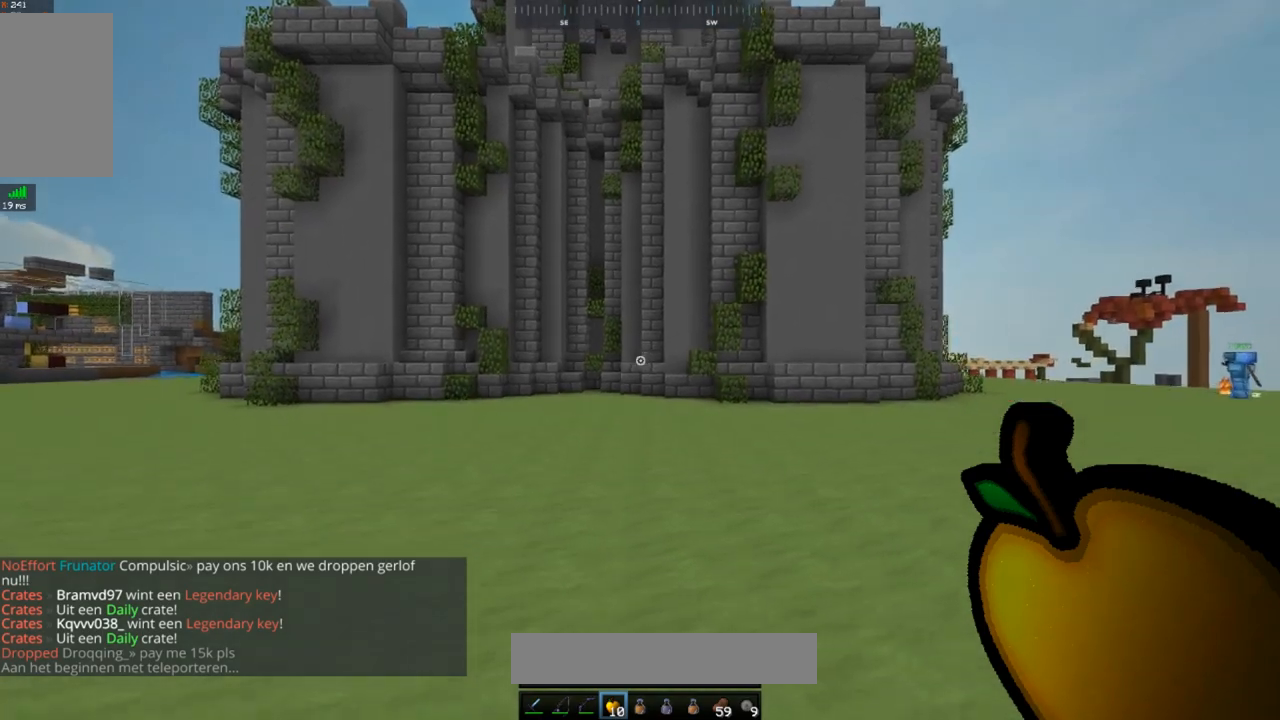
{"keys": ["w"], "mouse": [], "events": []}
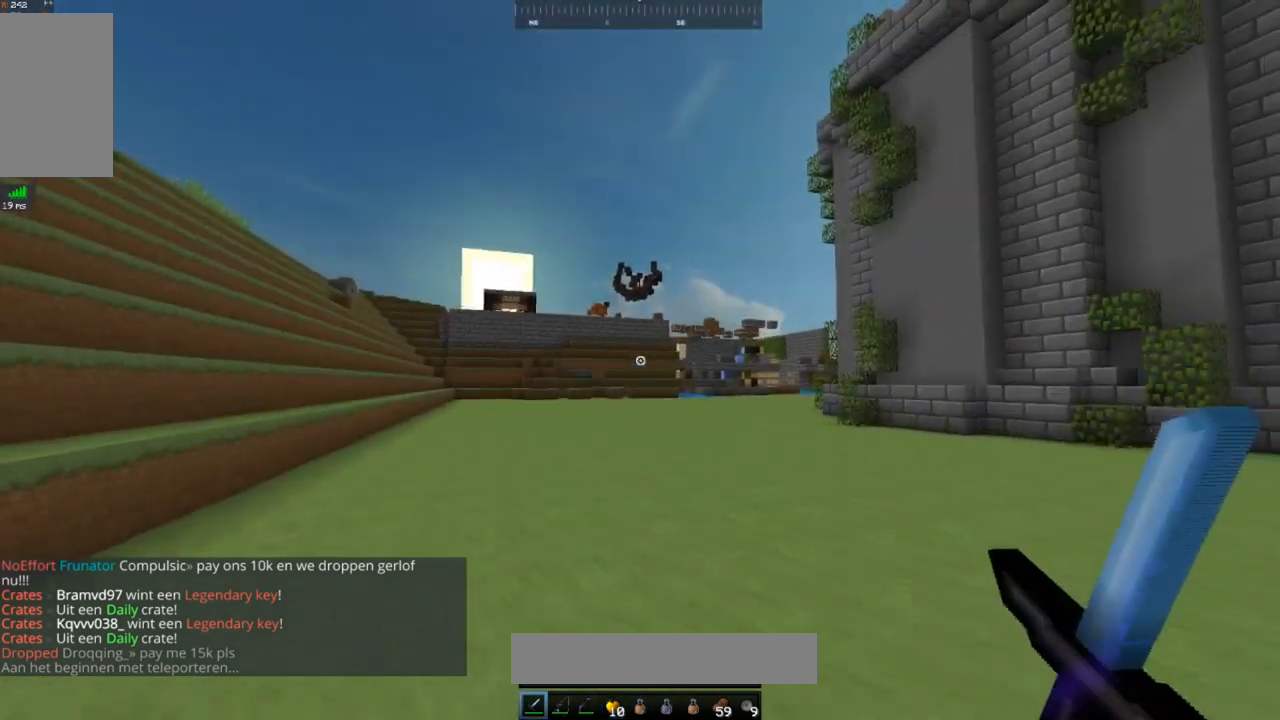
{"keys": ["d", "w"], "mouse": [], "events": [[50, "space", "down"], [283, "space", "up"], [500, "d", "down"]]}
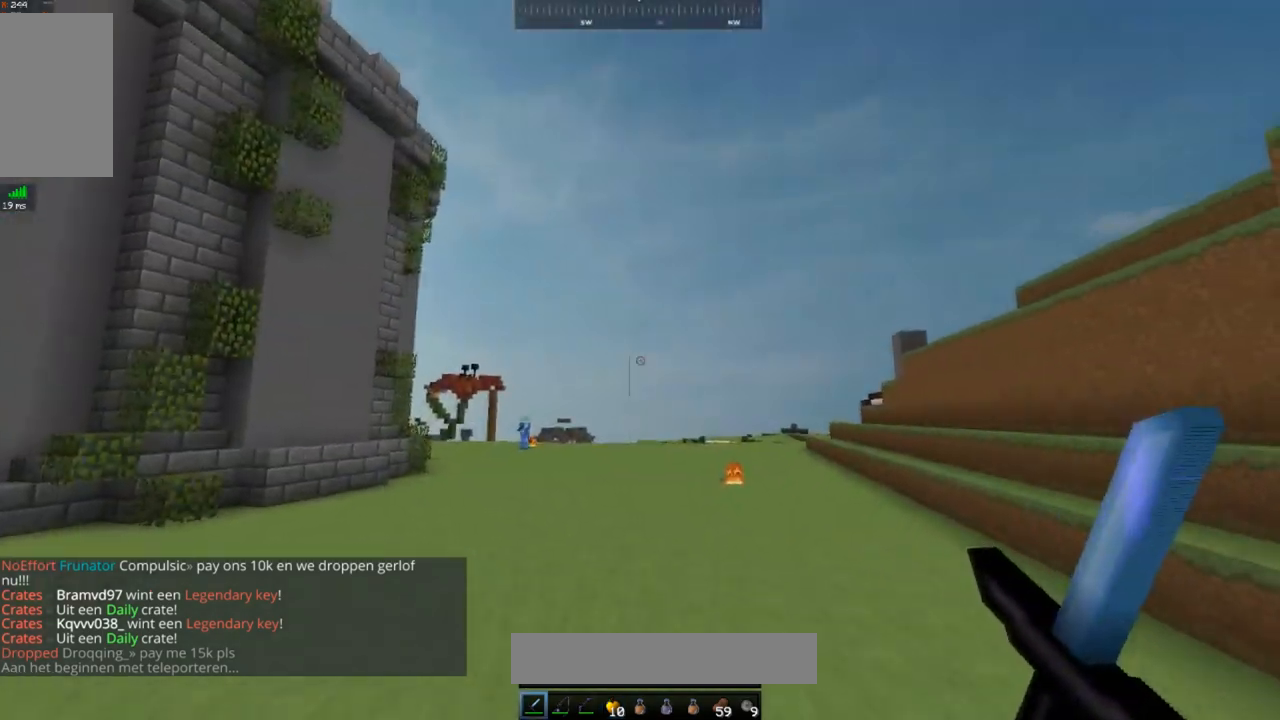
{"keys": ["d", "space", "w"], "mouse": [], "events": [[350, "d", "up"], [384, "space", "down"], [451, "d", "down"]]}
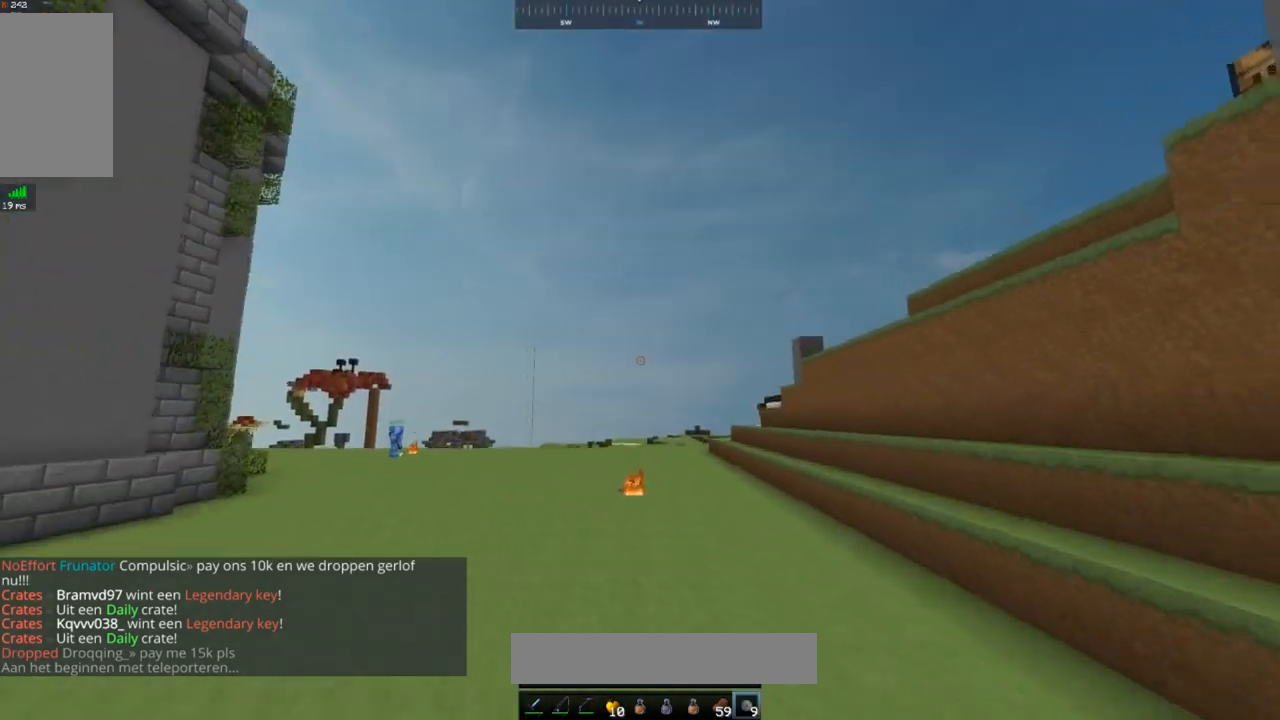
{"keys": ["space", "w"], "mouse": [], "events": [[300, "d", "up"]]}
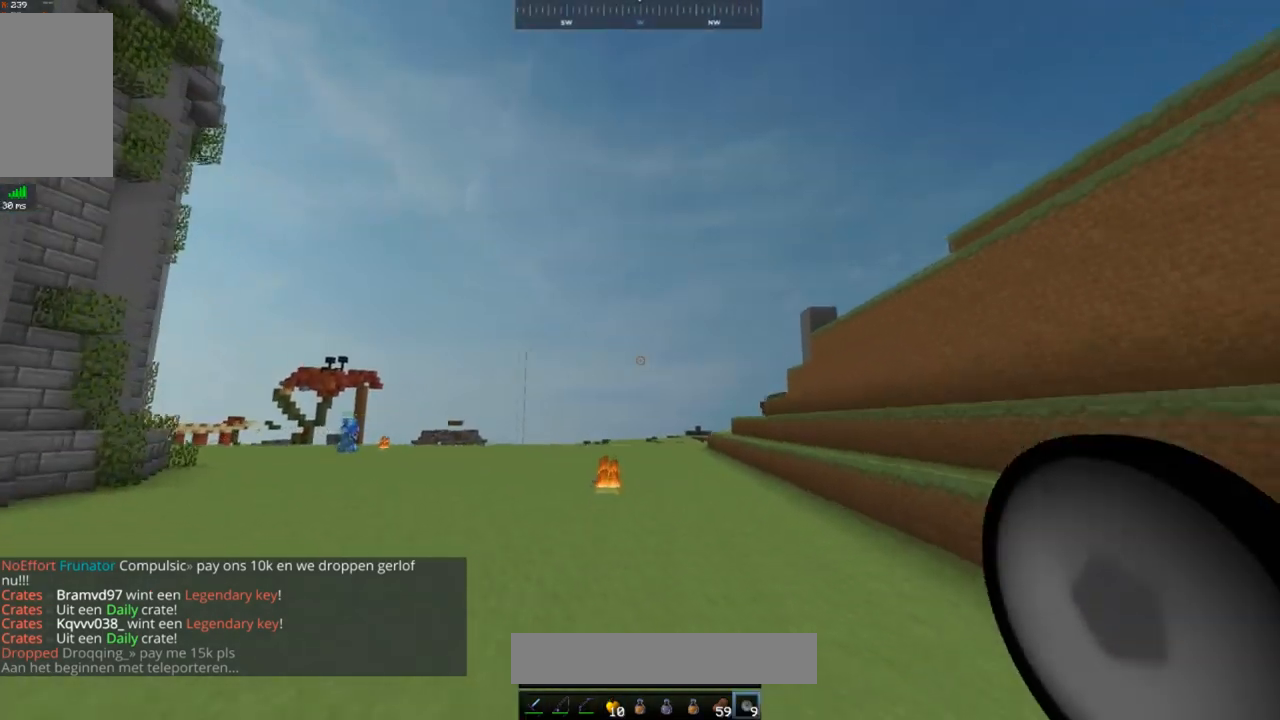
{"keys": ["space", "w"], "mouse": ["right"], "events": [[484, "mouse_right", "down"]]}
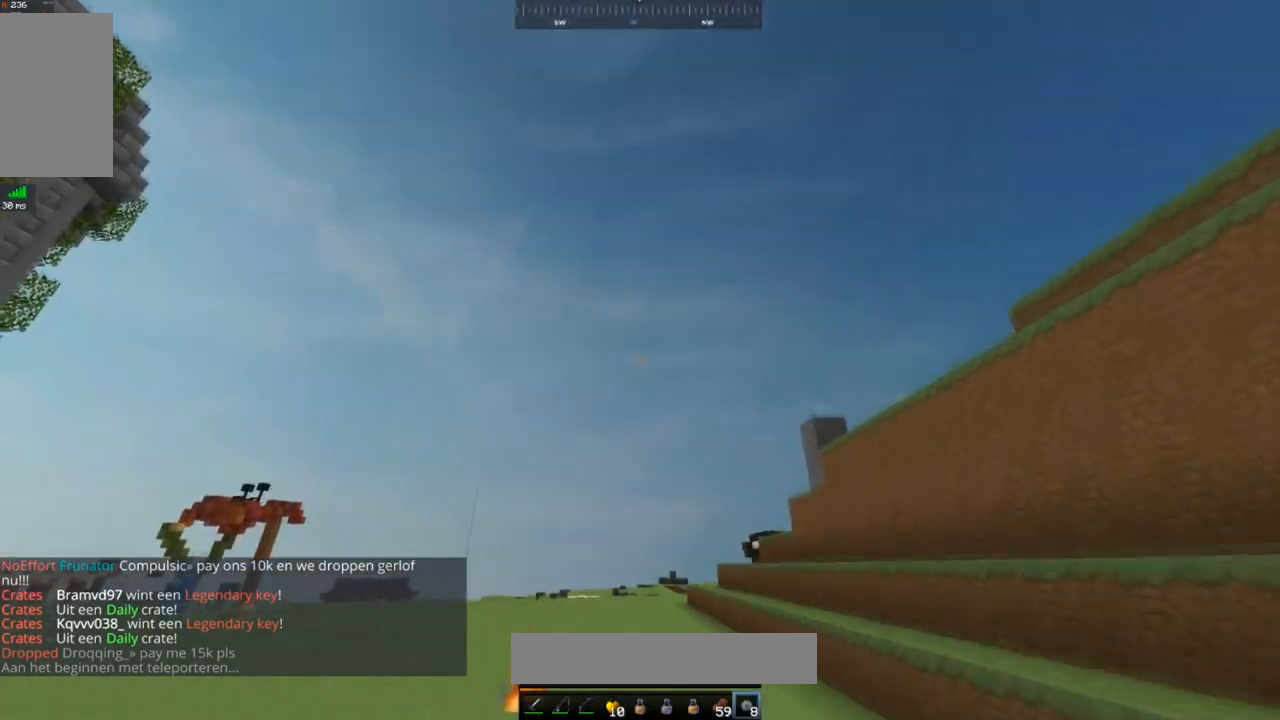
{"keys": ["space", "w"], "mouse": [], "events": [[133, "mouse_left", "down"], [133, "mouse_right", "up"], [467, "mouse_left", "up"]]}
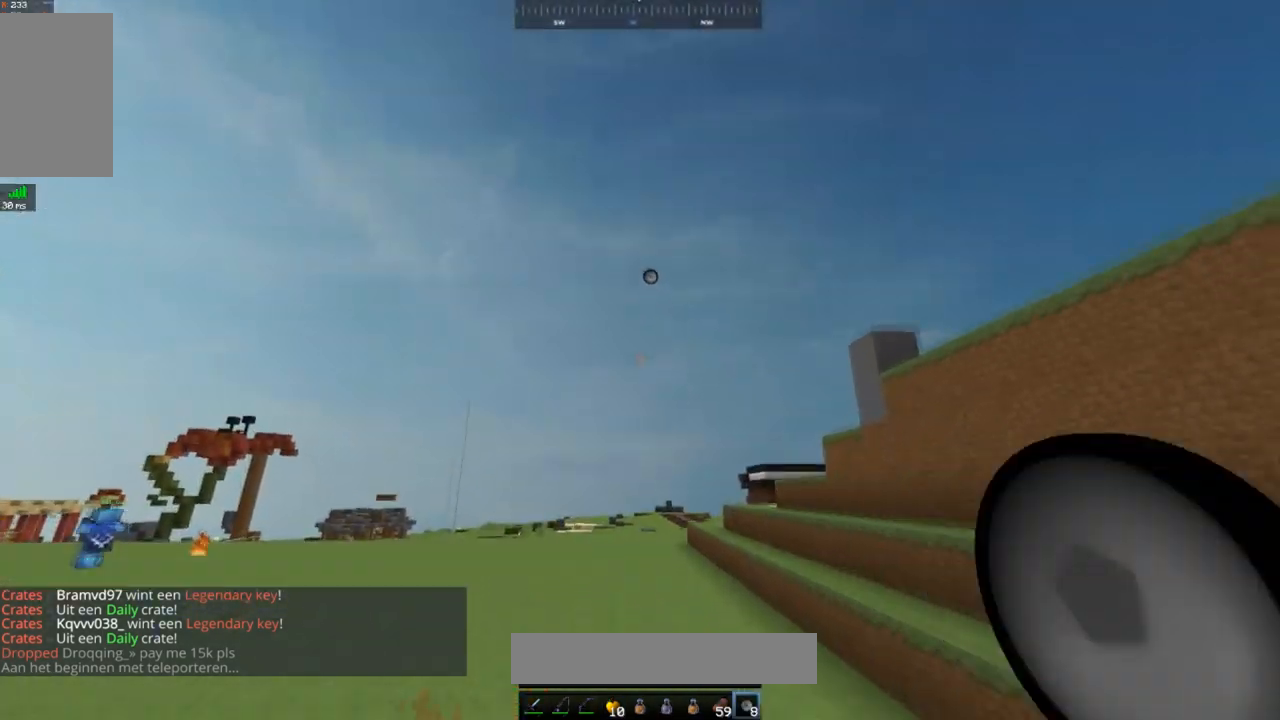
{"keys": ["space", "w"], "mouse": ["left"], "events": [[434, "mouse_left", "down"]]}
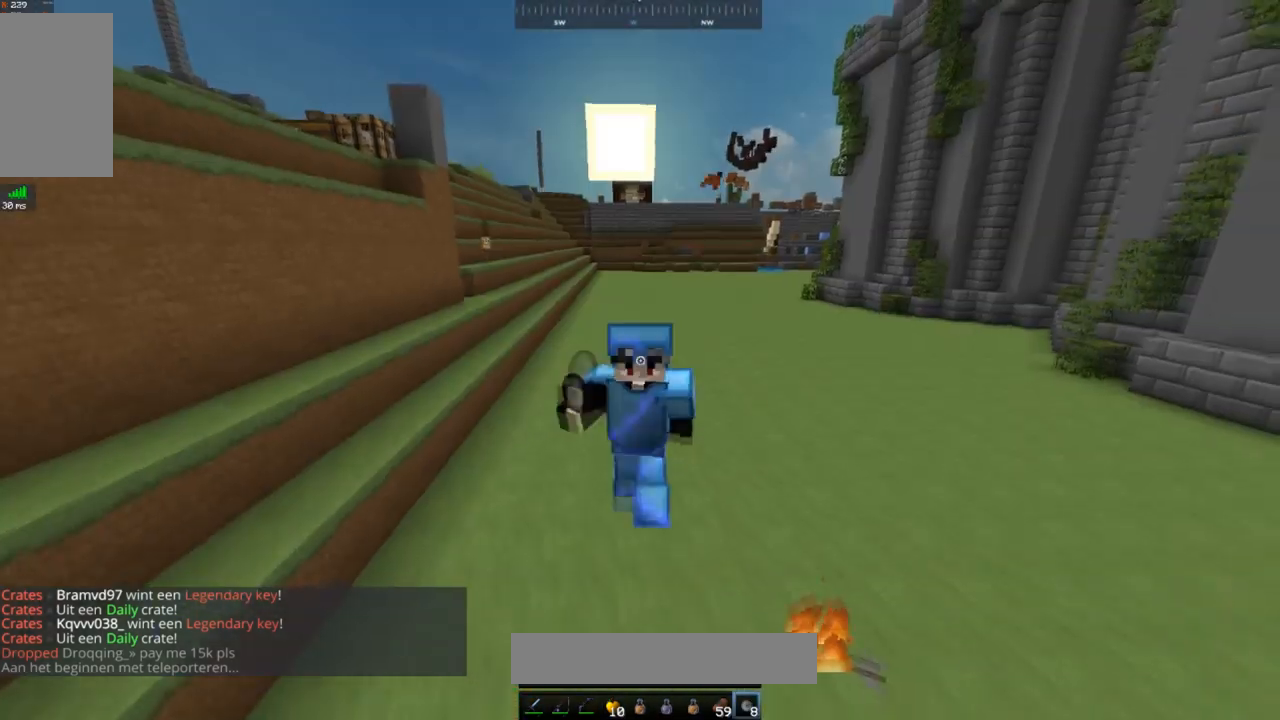
{"keys": ["space", "w"], "mouse": ["left"], "events": []}
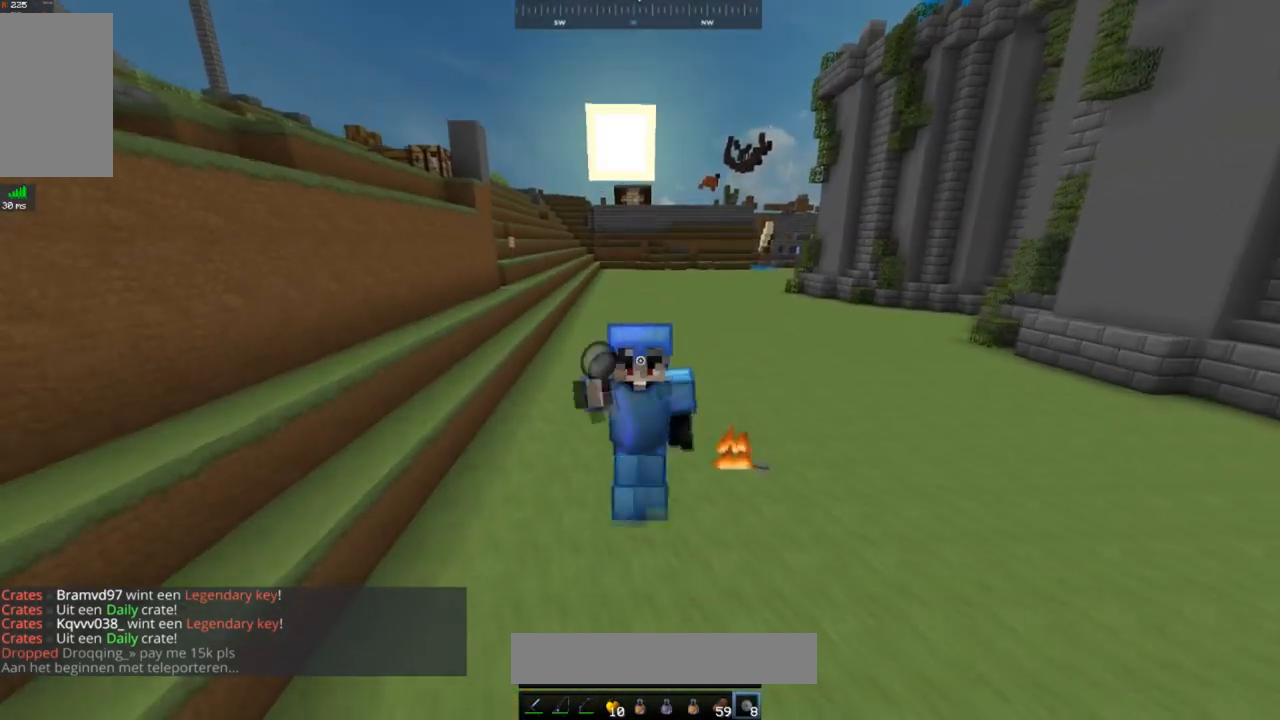
{"keys": ["space", "w"], "mouse": [], "events": [[300, "mouse_left", "up"]]}
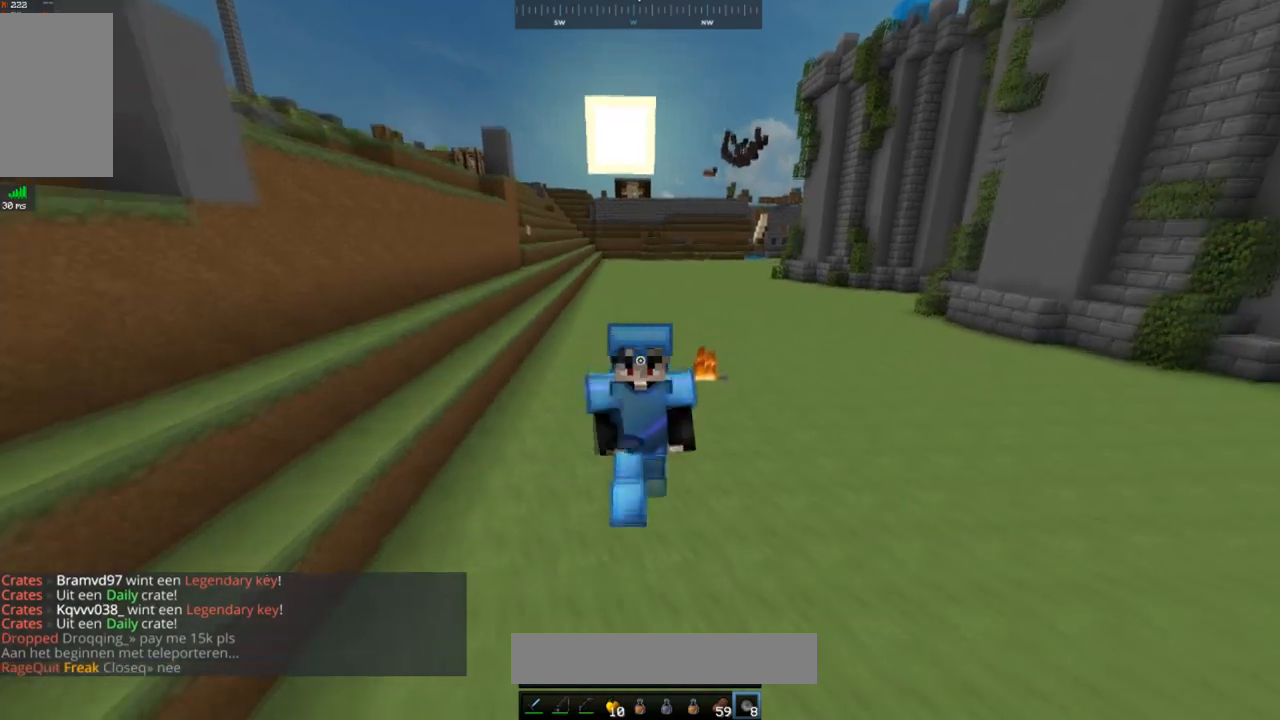
{"keys": ["space", "w"], "mouse": [], "events": []}
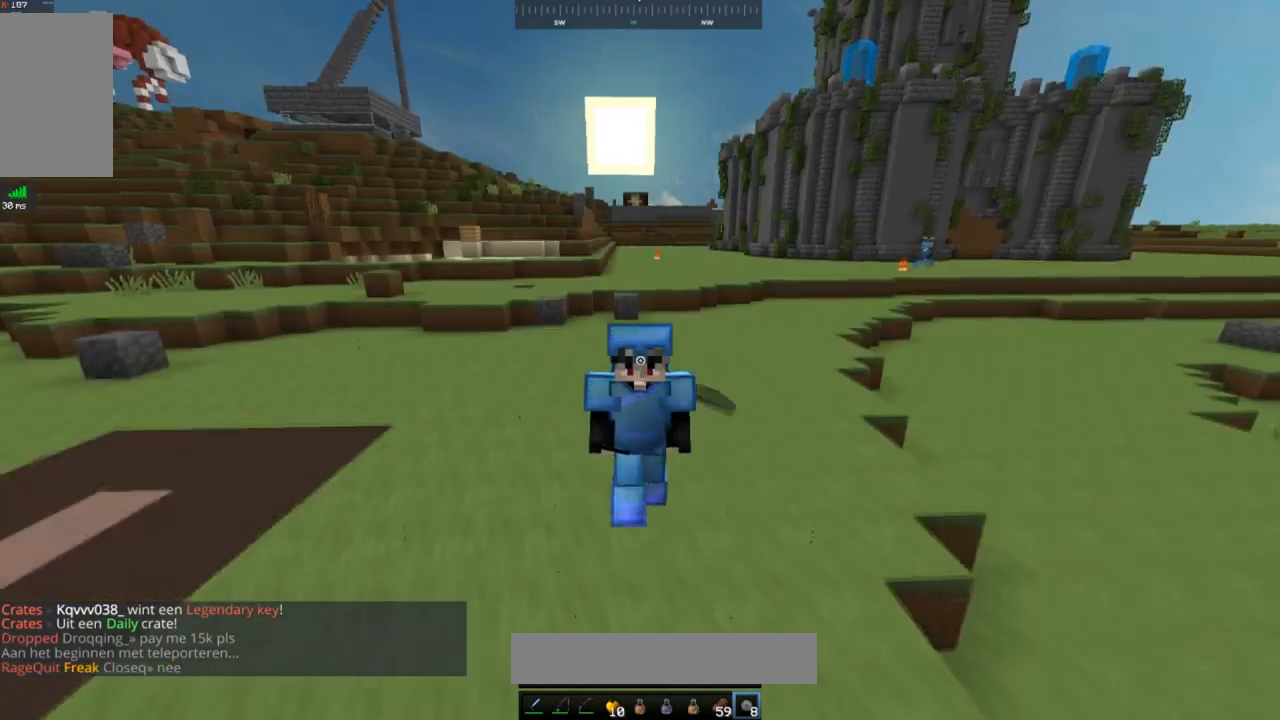
{"keys": ["space", "w"], "mouse": [], "events": []}
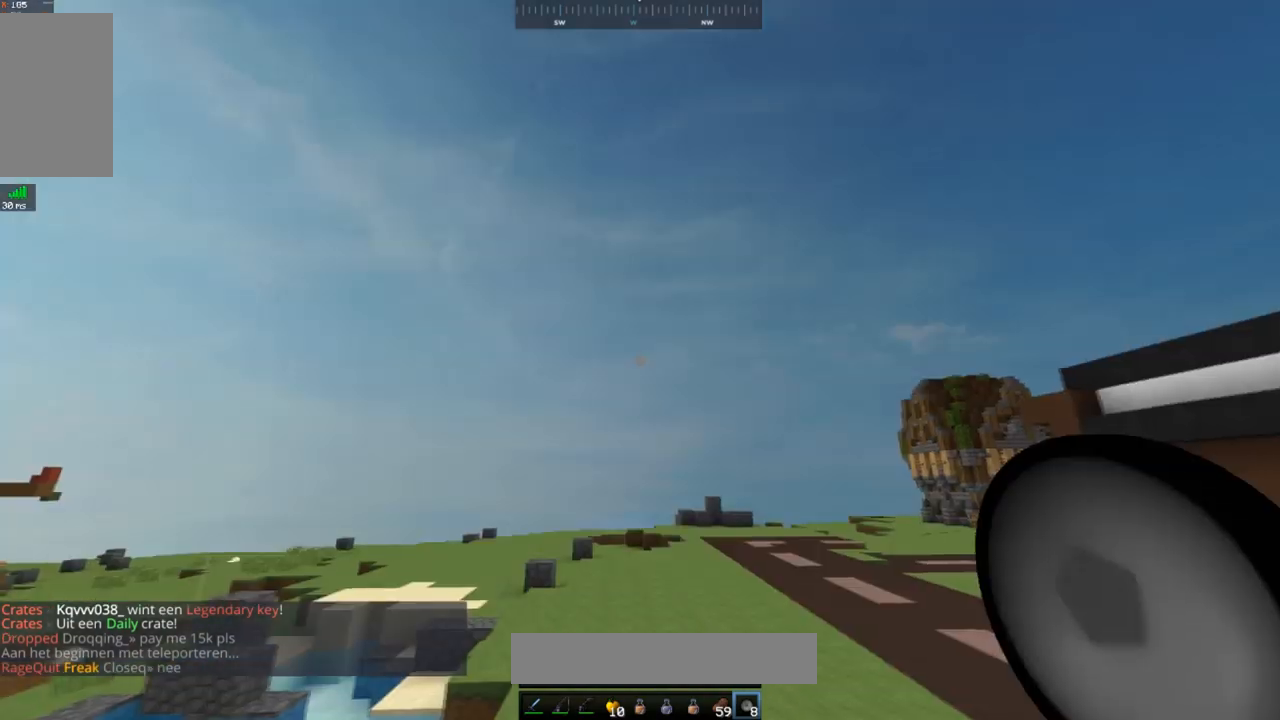
{"keys": ["space", "w"], "mouse": [], "events": []}
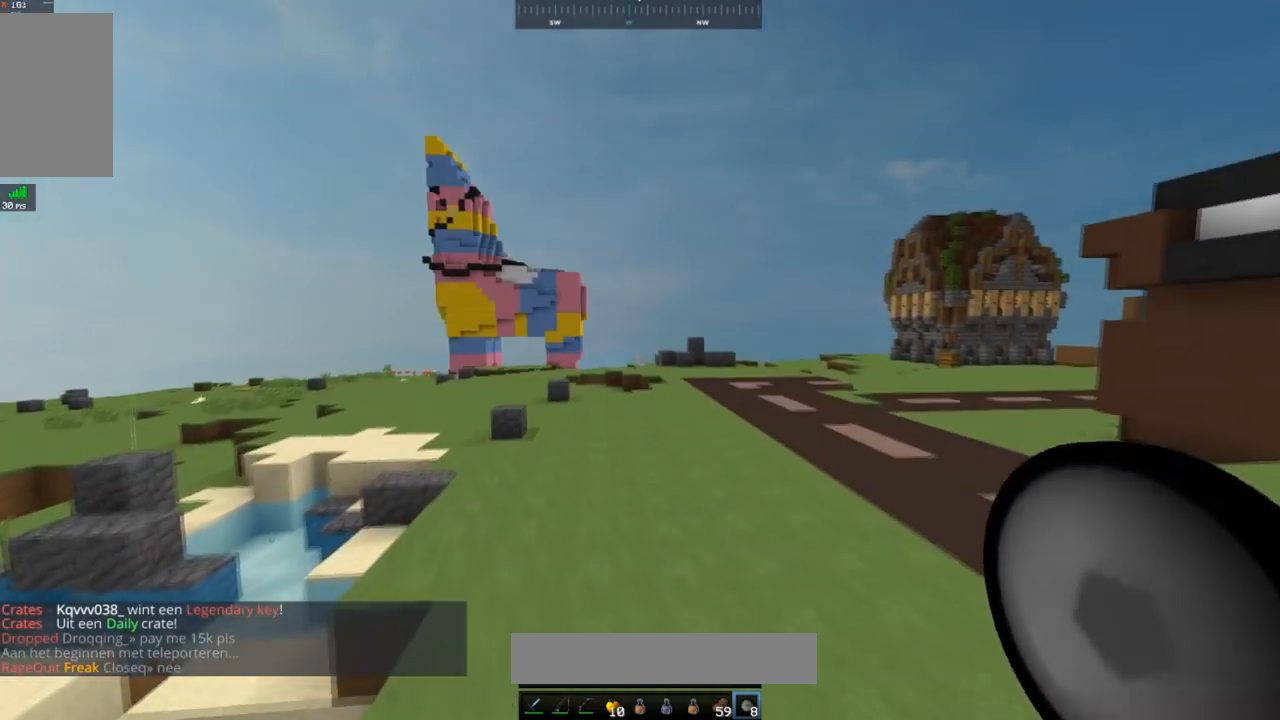
{"keys": ["space", "w"], "mouse": [], "events": []}
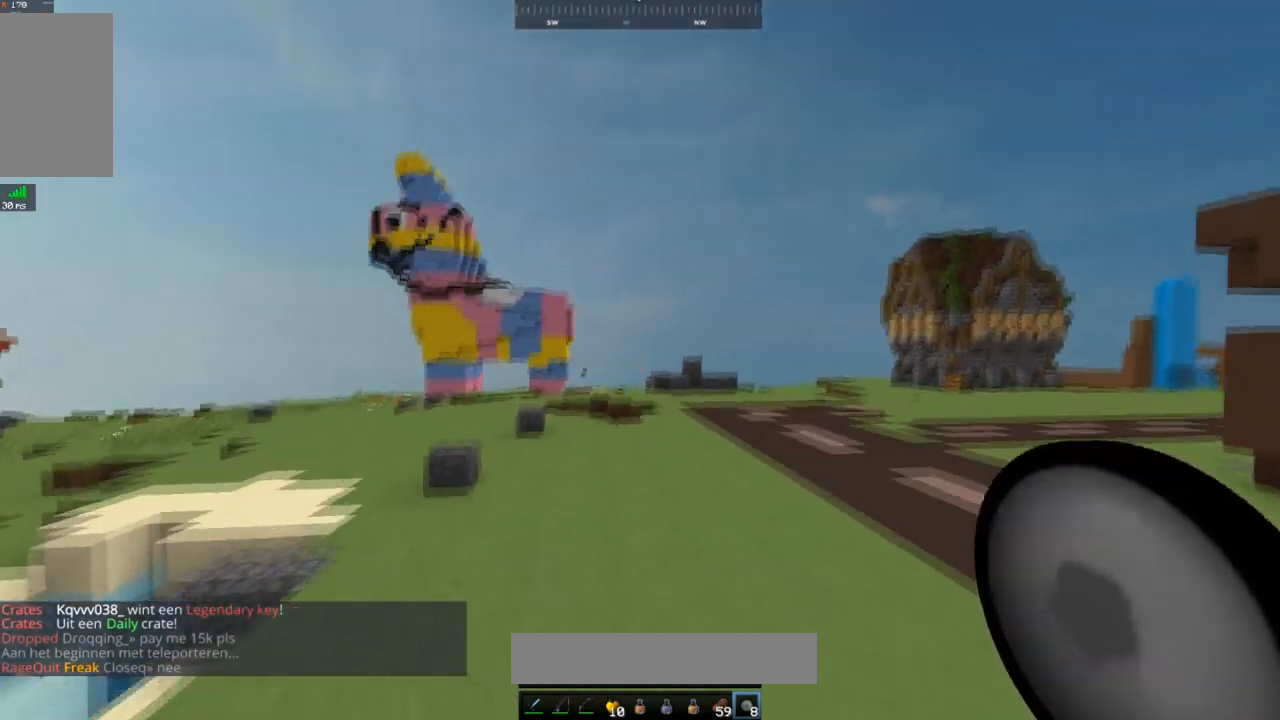
{"keys": ["space", "w"], "mouse": ["left"], "events": [[433, "mouse_left", "down"]]}
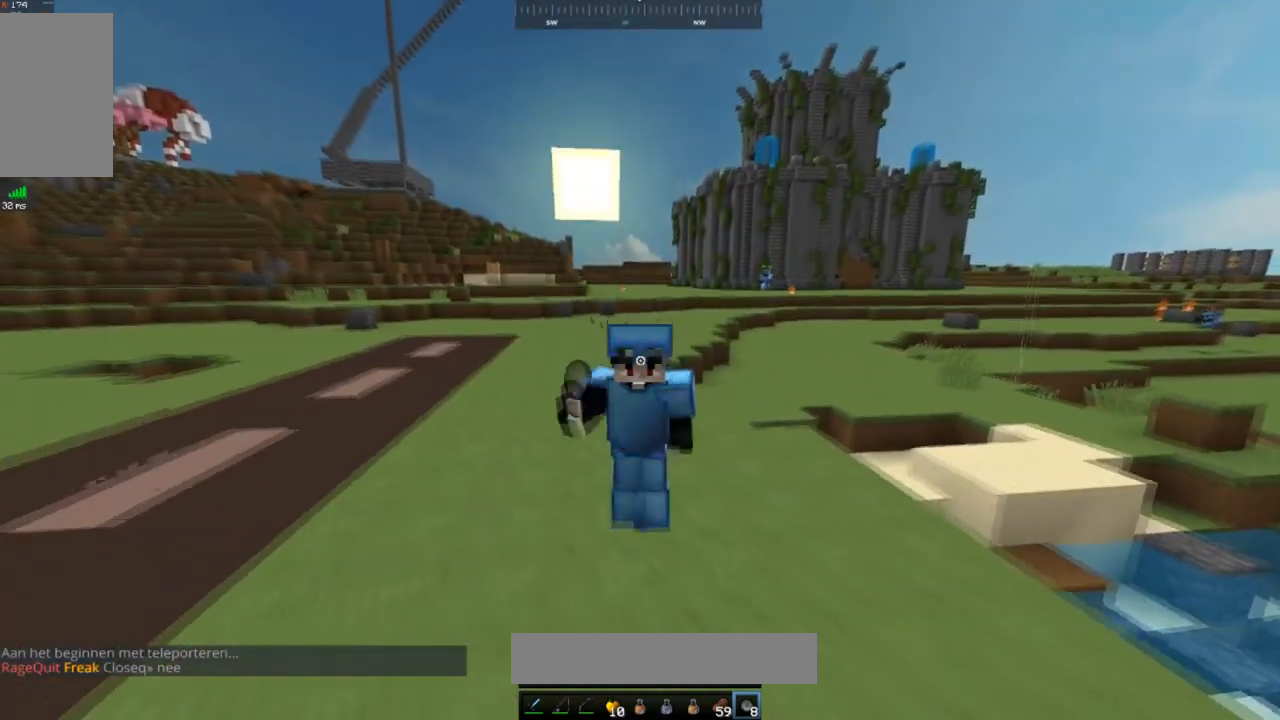
{"keys": ["space", "w"], "mouse": ["left"], "events": []}
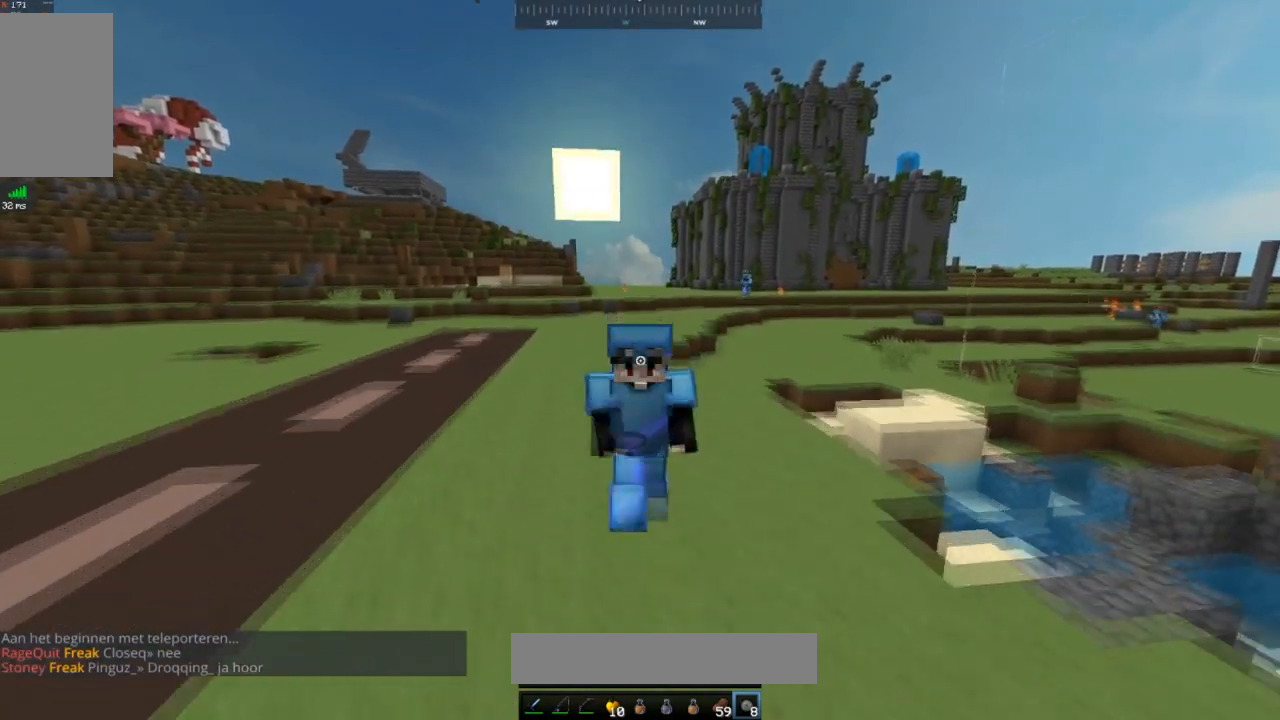
{"keys": ["space", "w"], "mouse": ["left"], "events": []}
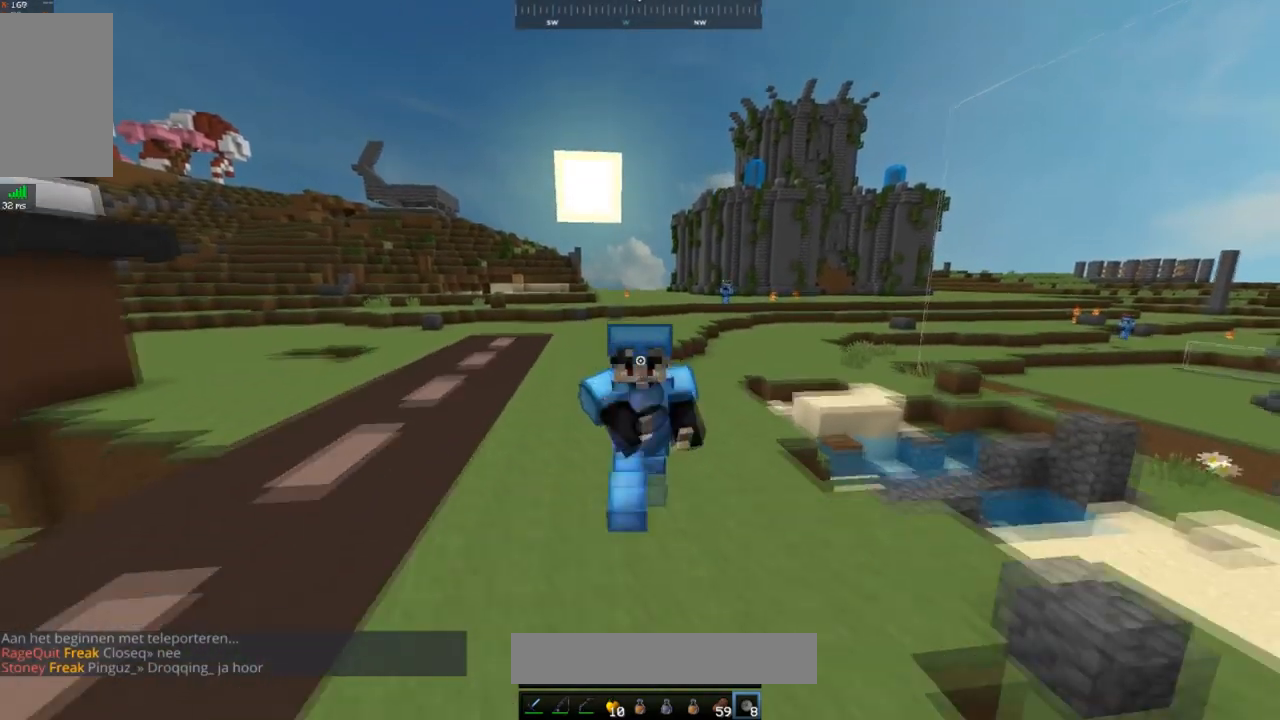
{"keys": ["space", "w"], "mouse": [], "events": [[67, "mouse_left", "up"]]}
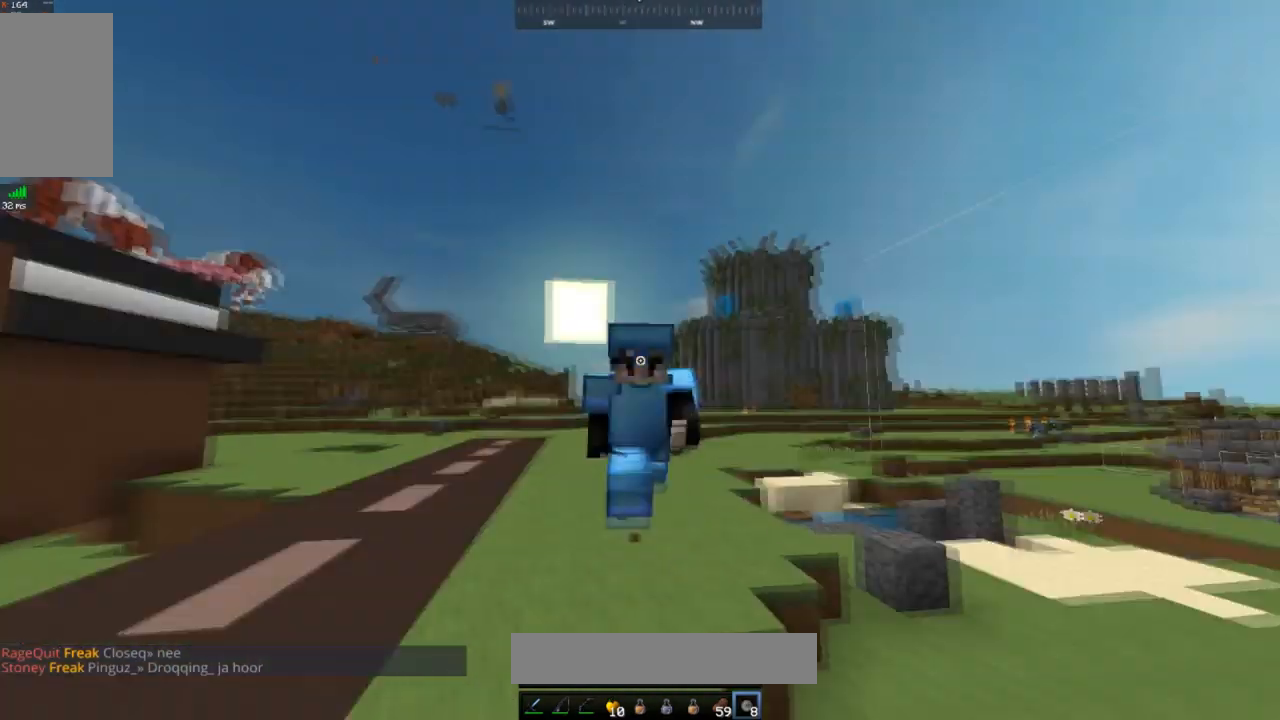
{"keys": ["space", "w"], "mouse": [], "events": []}
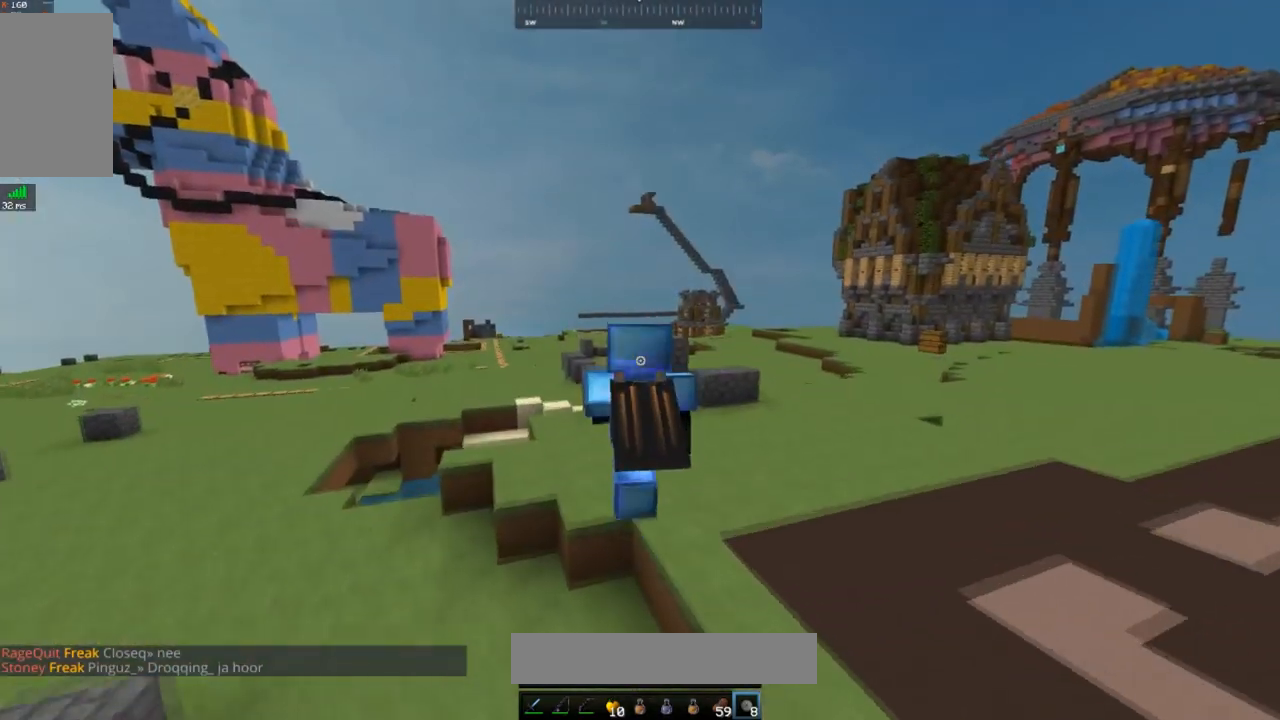
{"keys": ["space", "w"], "mouse": [], "events": []}
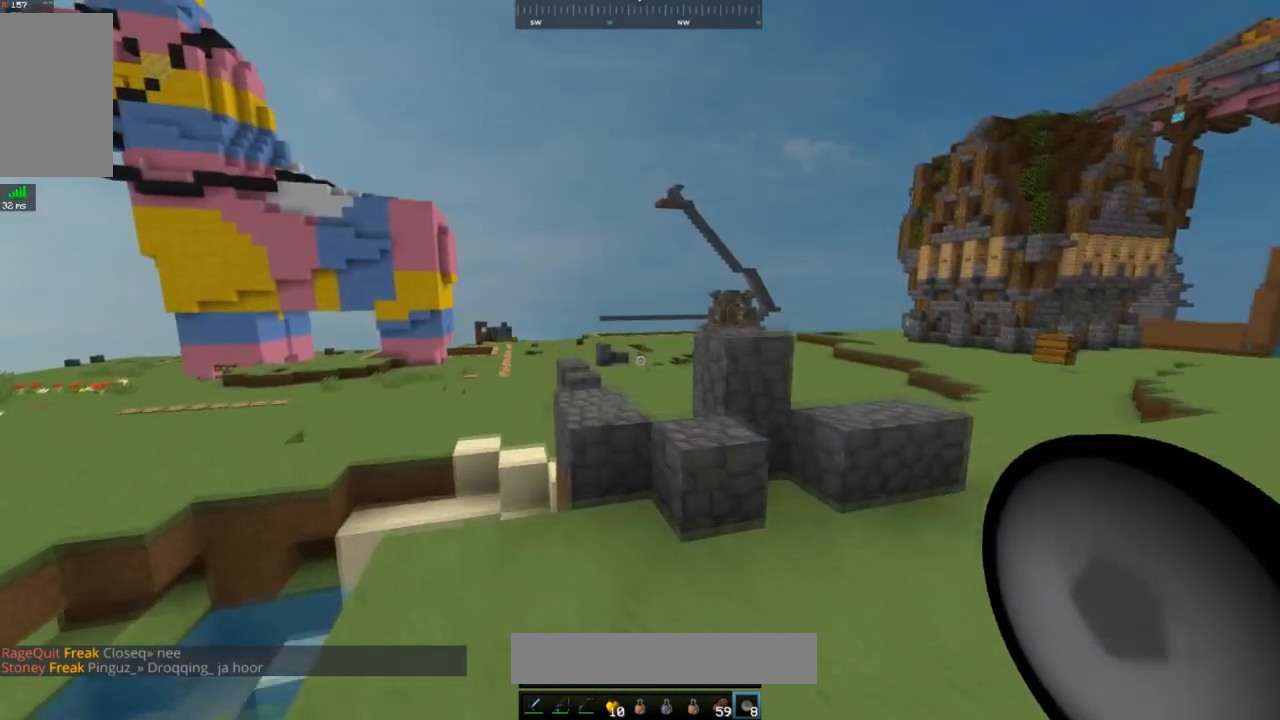
{"keys": ["space", "w"], "mouse": [], "events": [[216, "space", "up"], [383, "space", "down"]]}
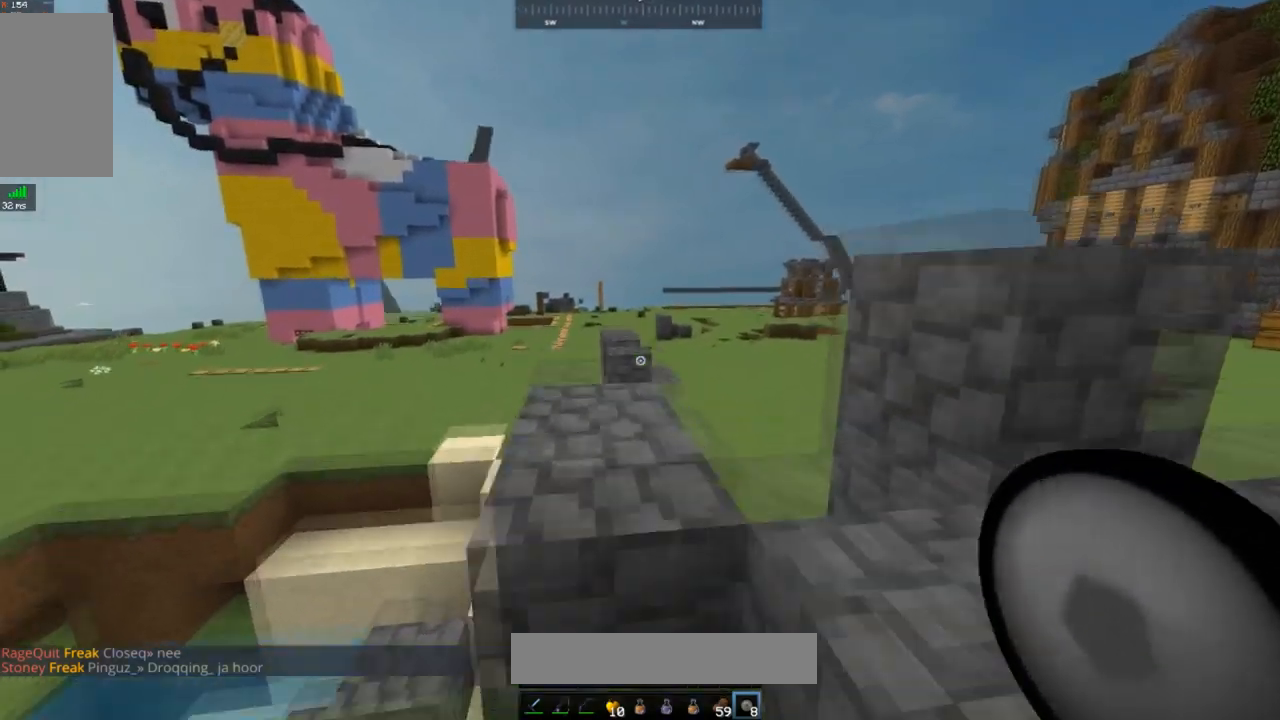
{"keys": ["space", "w"], "mouse": [], "events": [[267, "space", "up"], [384, "space", "down"]]}
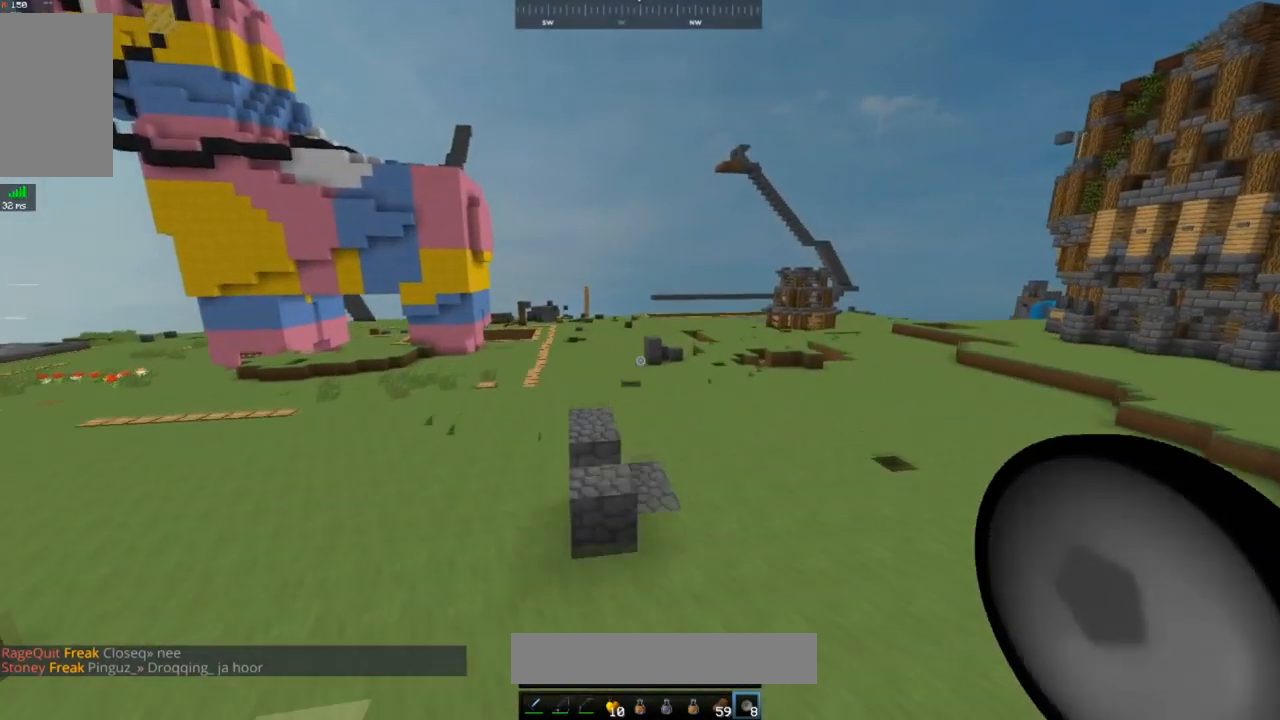
{"keys": ["d", "space", "w"], "mouse": ["left"], "events": [[283, "mouse_left", "down"], [433, "d", "down"]]}
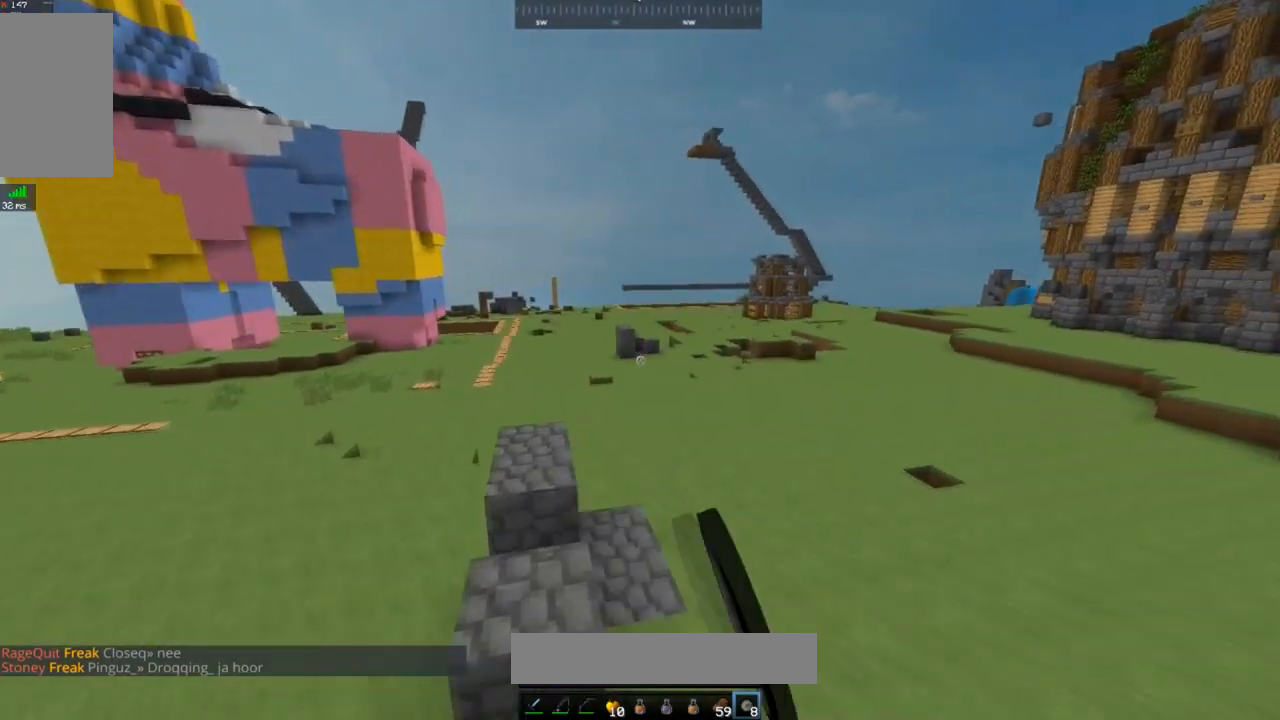
{"keys": ["space", "w"], "mouse": [], "events": [[250, "d", "up"], [501, "mouse_left", "up"]]}
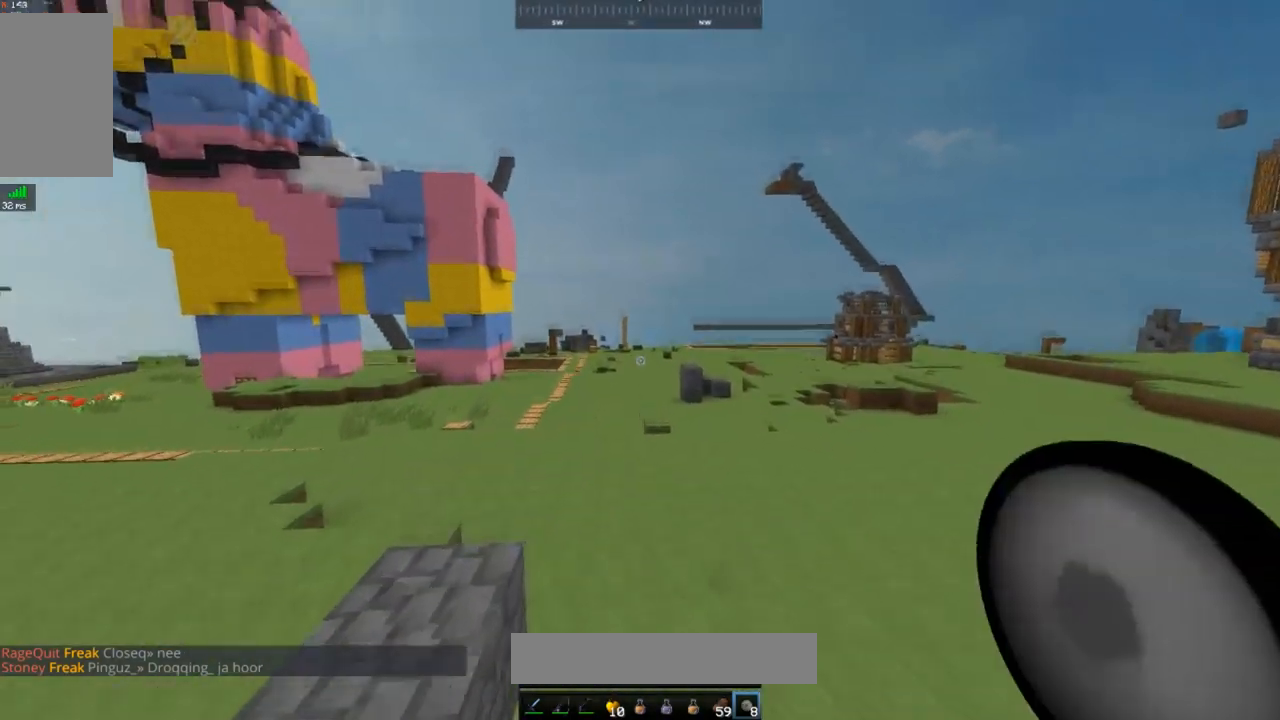
{"keys": ["space", "w"], "mouse": ["left"], "events": [[183, "mouse_left", "down"]]}
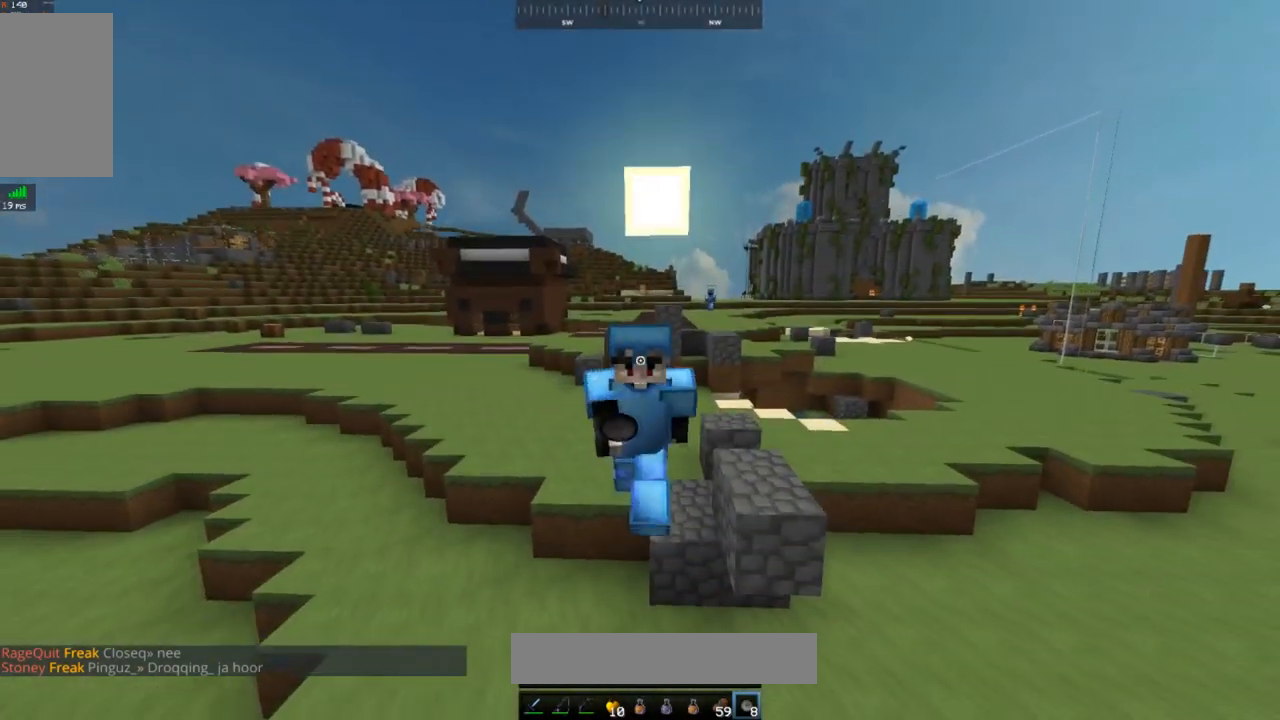
{"keys": ["space", "w"], "mouse": [], "events": [[350, "mouse_left", "up"]]}